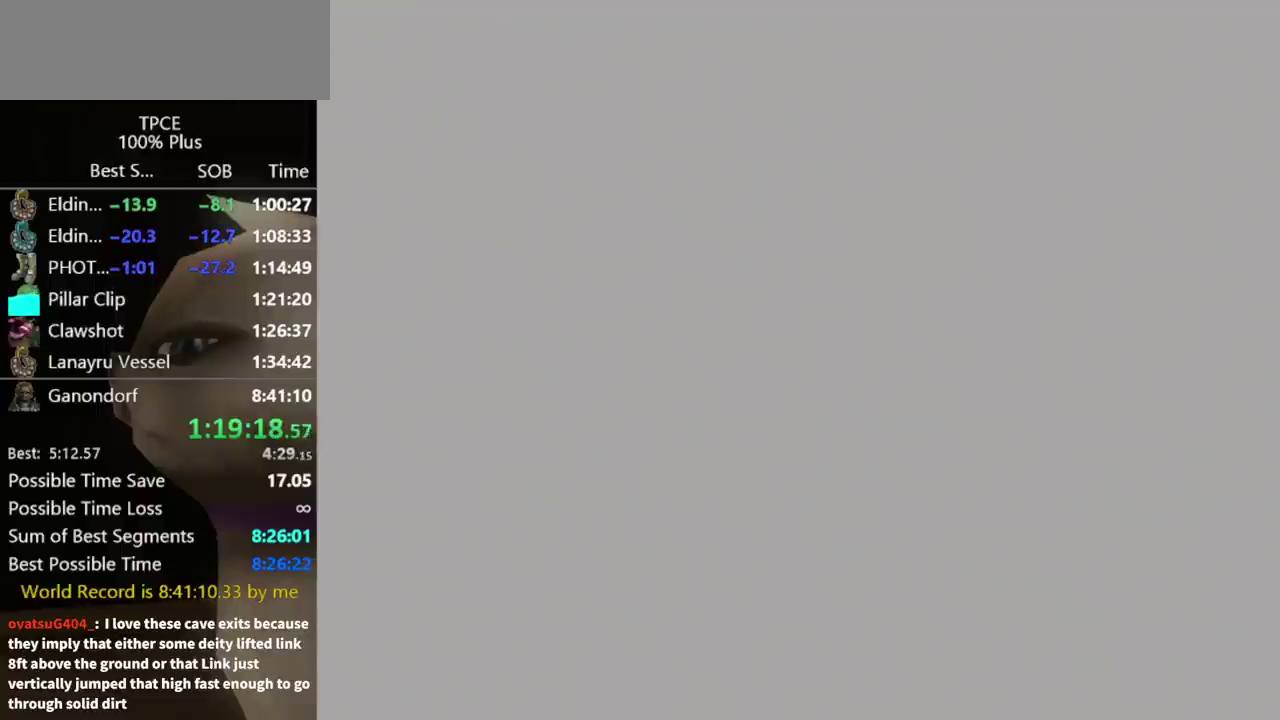
Gameplay with a controller (Nintendo layout); each line is a JSON object with the inputs held at the frame after it. "events" lists button and stick changes between this image and that frame as [ms after this image, input, new state], when the widget could be followed in between. Not read: L3 R3.
{"buttons": [], "left_stick": "center", "right_stick": "center", "events": [[167, "START", "down"], [233, "START", "up"], [433, "START", "down"], [500, "START", "up"]]}
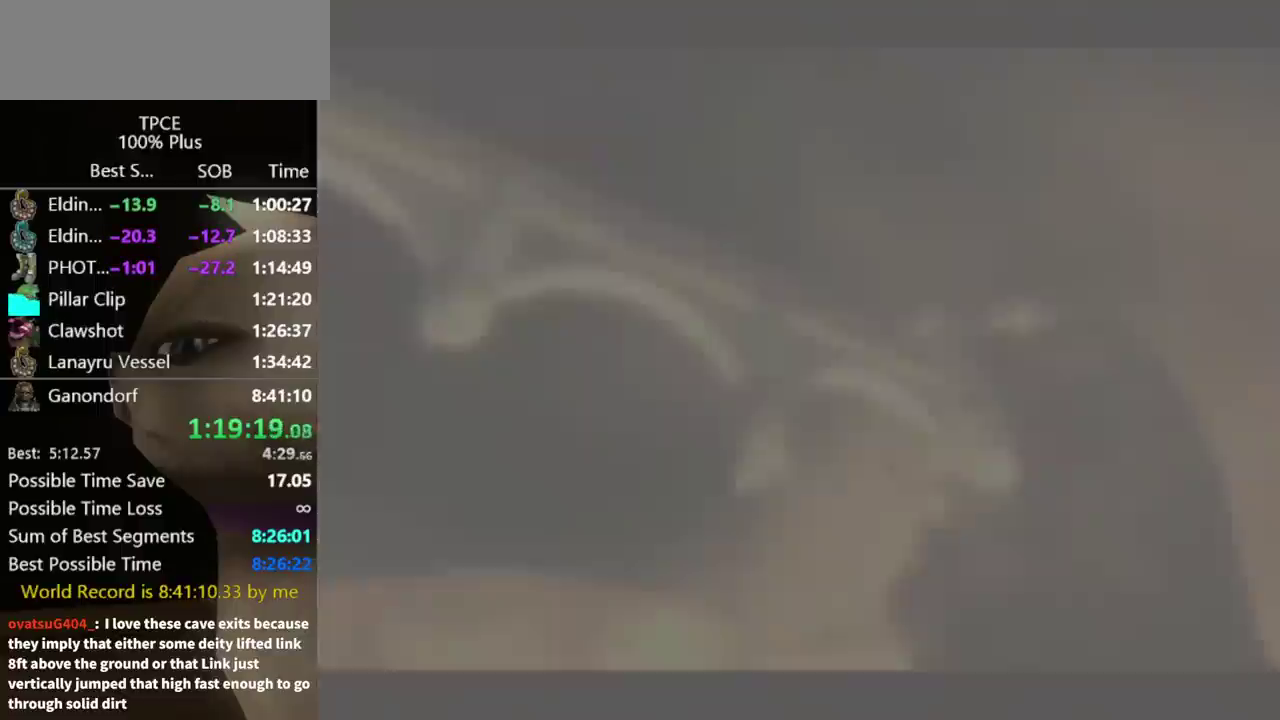
{"buttons": [], "left_stick": "up-right", "right_stick": "left"}
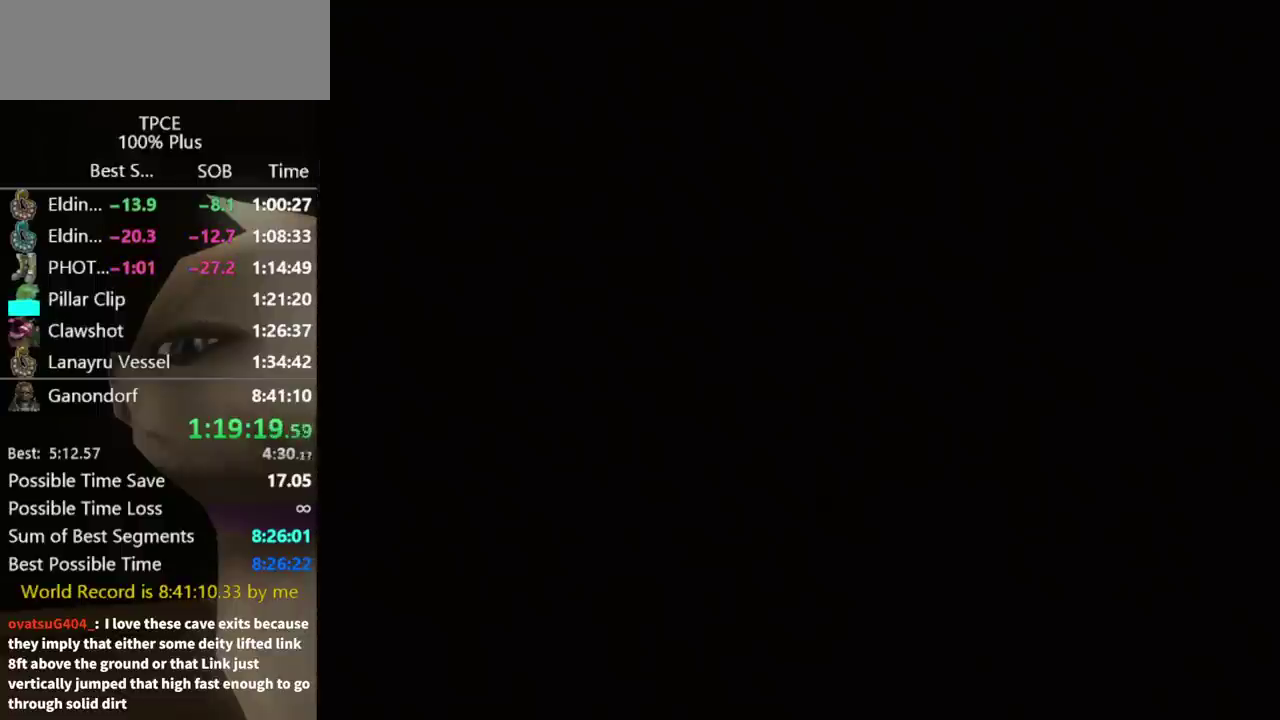
{"buttons": [], "left_stick": "up-right", "right_stick": "left"}
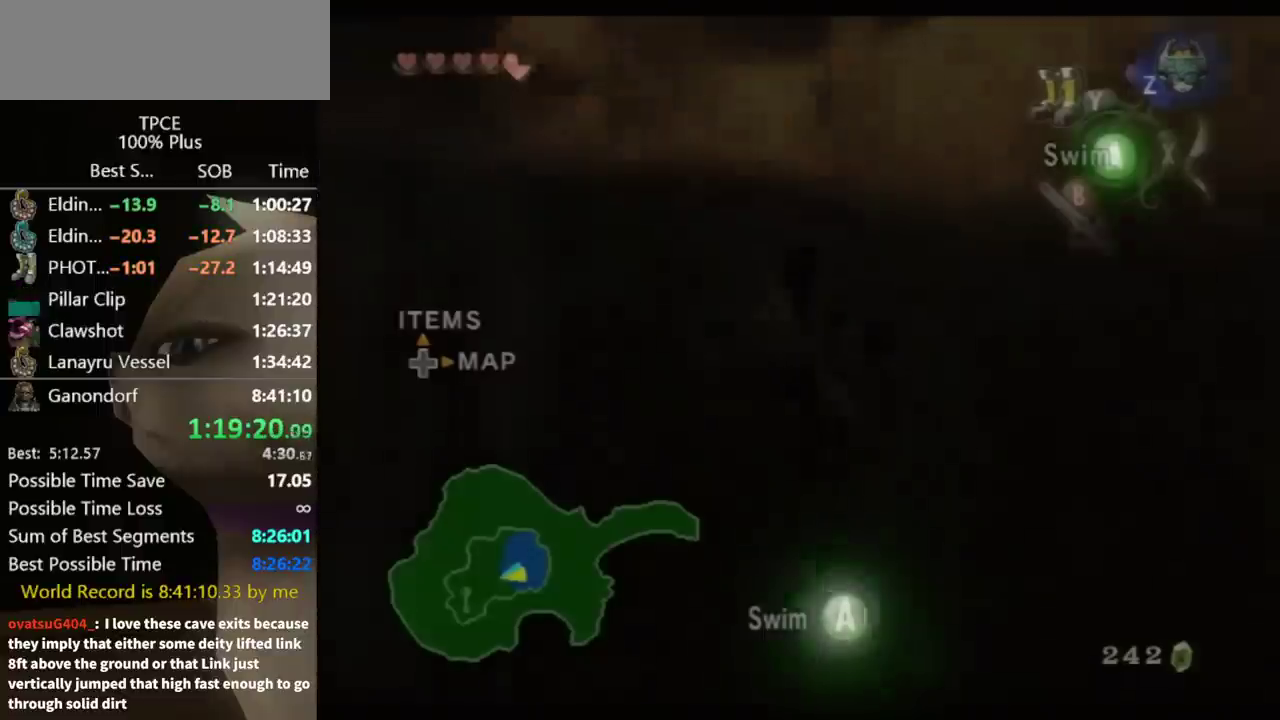
{"buttons": [], "left_stick": "up-right", "right_stick": "left", "events": []}
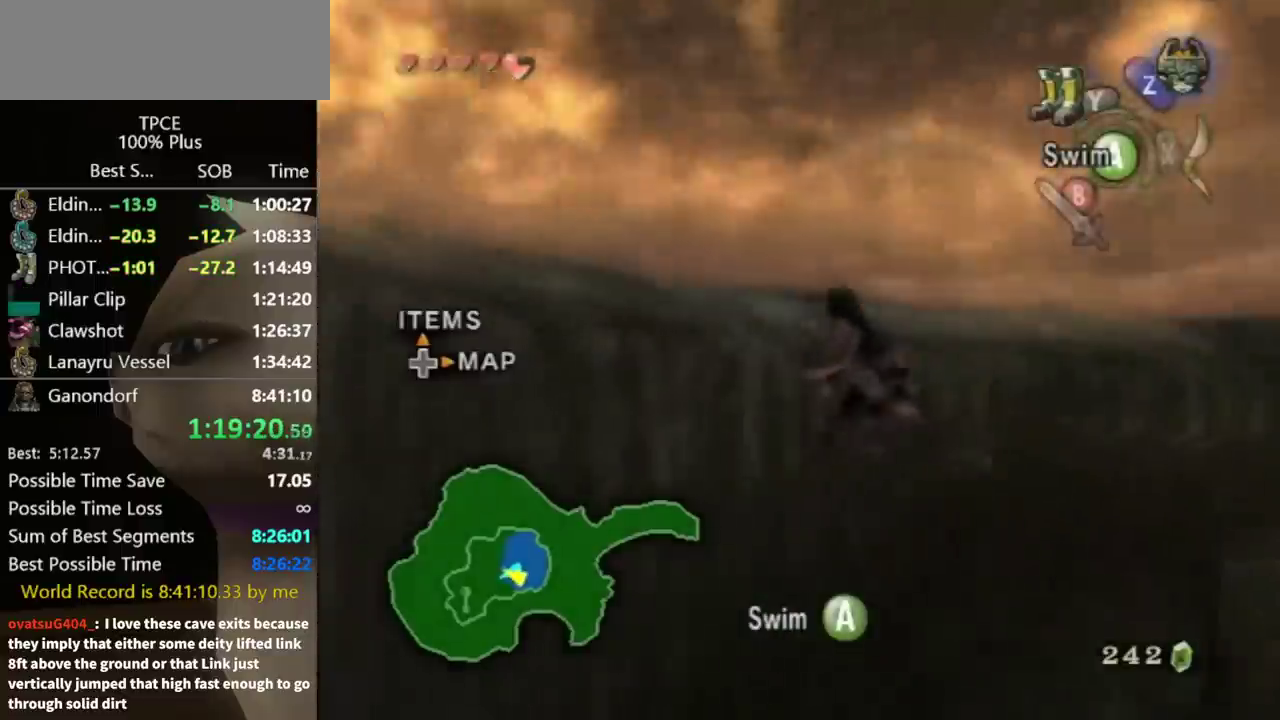
{"buttons": [], "left_stick": "up", "right_stick": "center", "events": [[133, "left_stick", "center"], [367, "left_stick", "up"], [367, "right_stick", "center"]]}
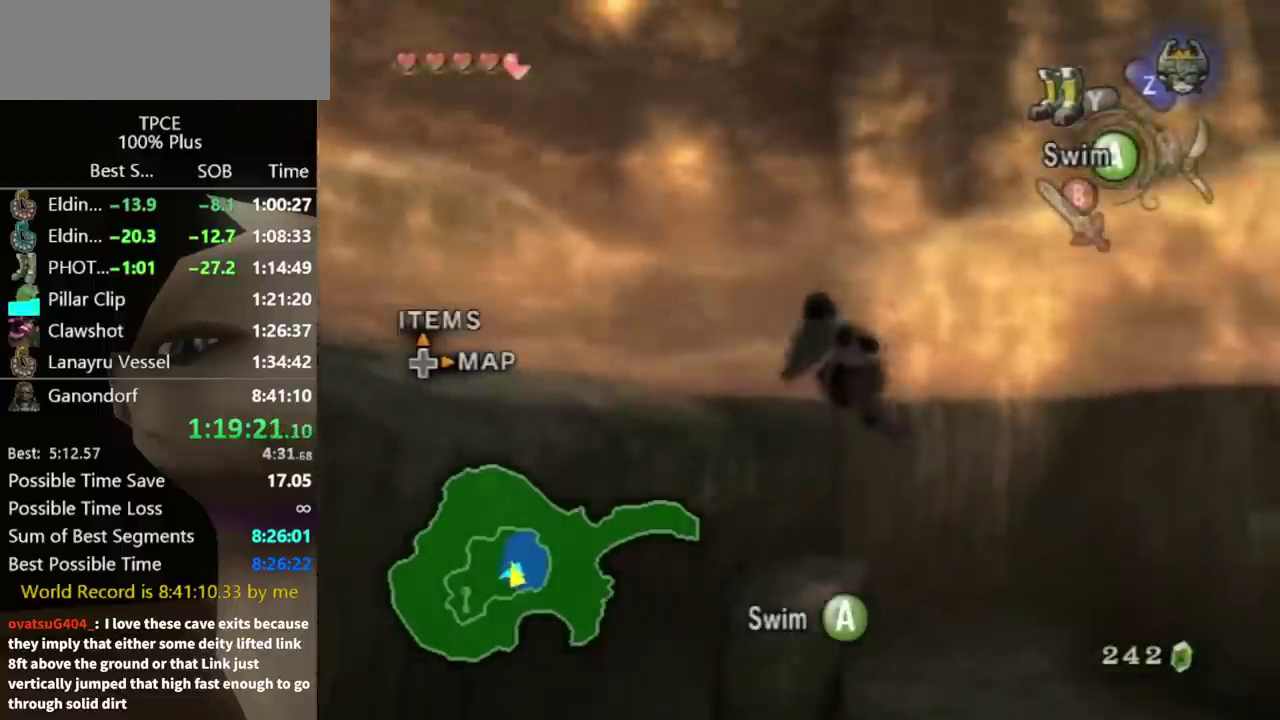
{"buttons": [], "left_stick": "up", "right_stick": "center"}
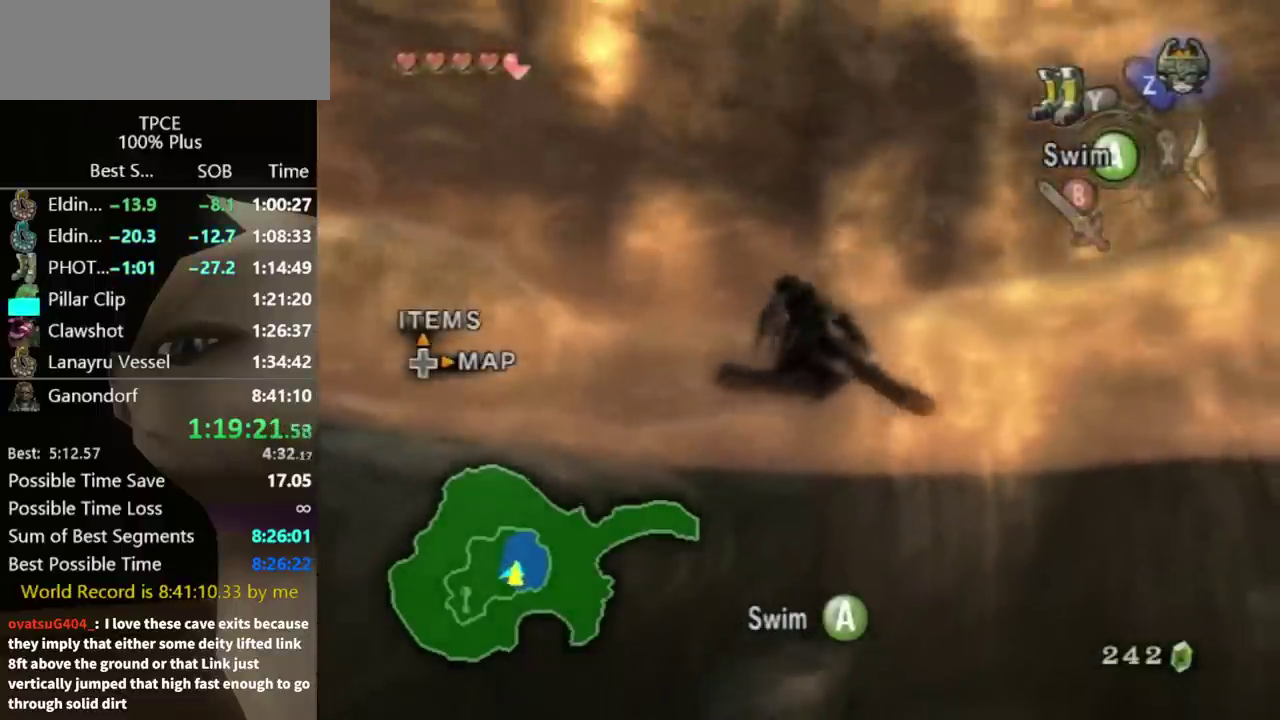
{"buttons": [], "left_stick": "up", "right_stick": "center"}
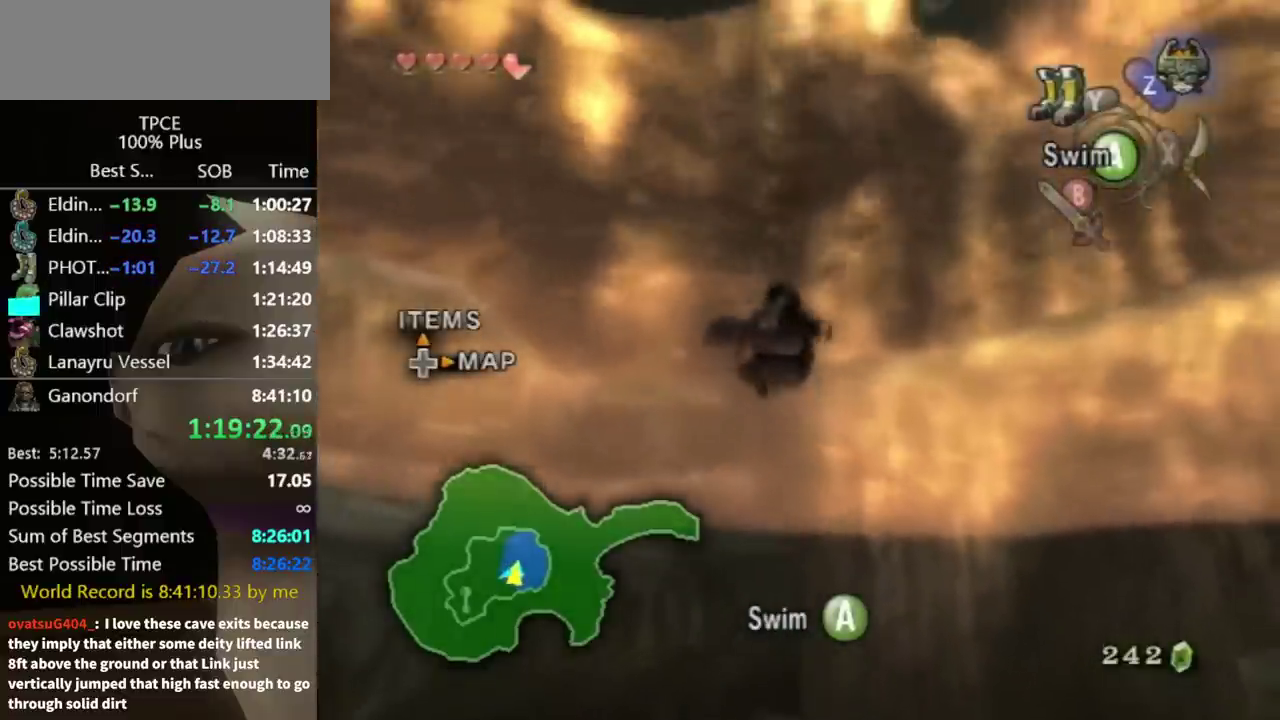
{"buttons": [], "left_stick": "up", "right_stick": "center"}
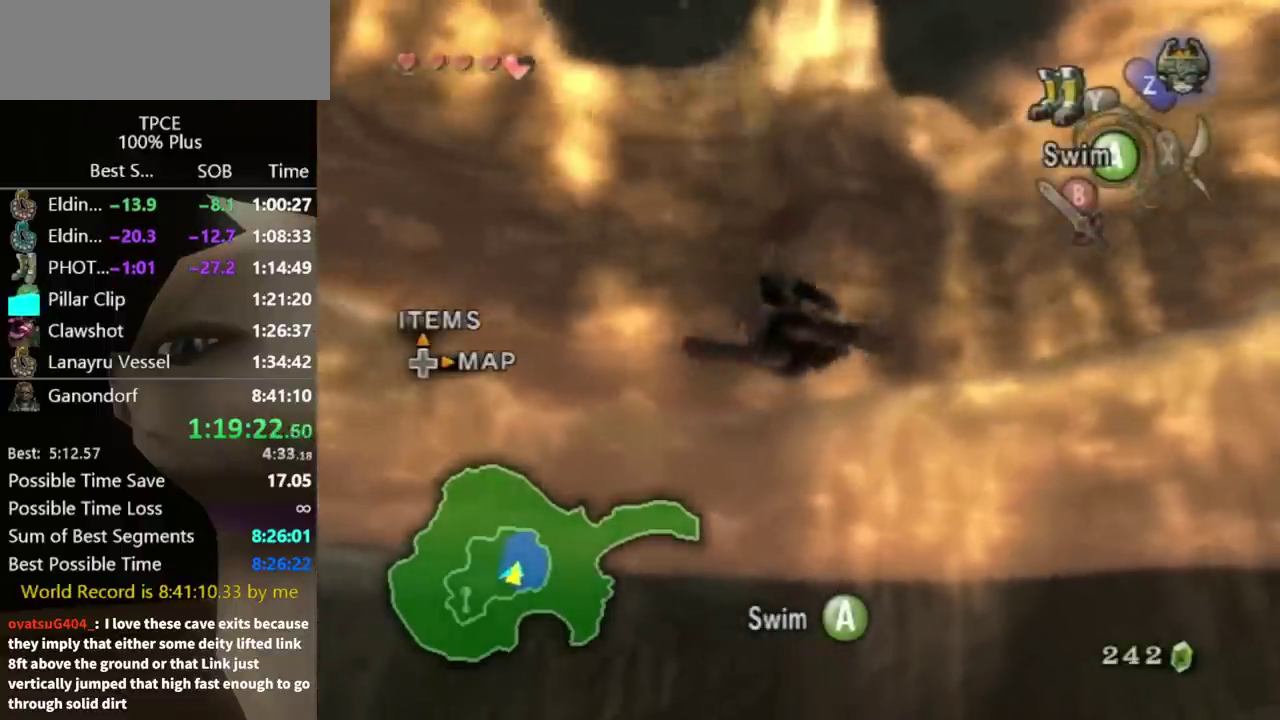
{"buttons": [], "left_stick": "up", "right_stick": "center"}
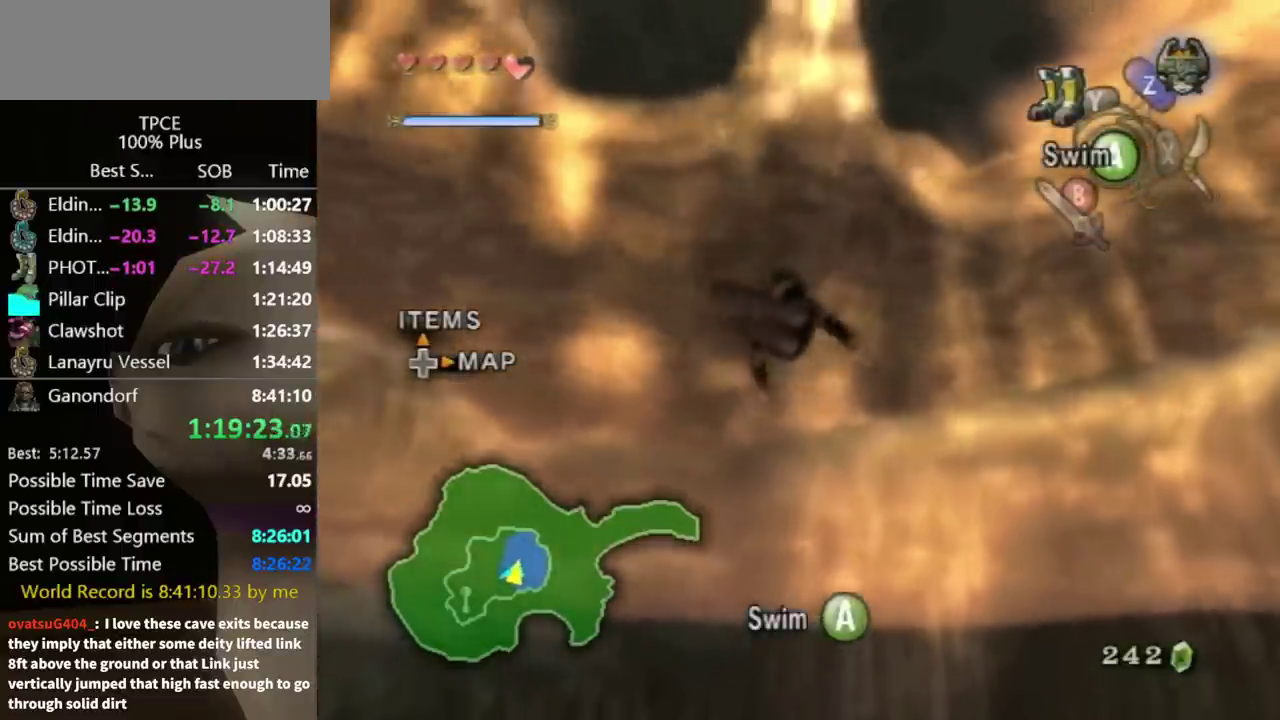
{"buttons": [], "left_stick": "up", "right_stick": "center"}
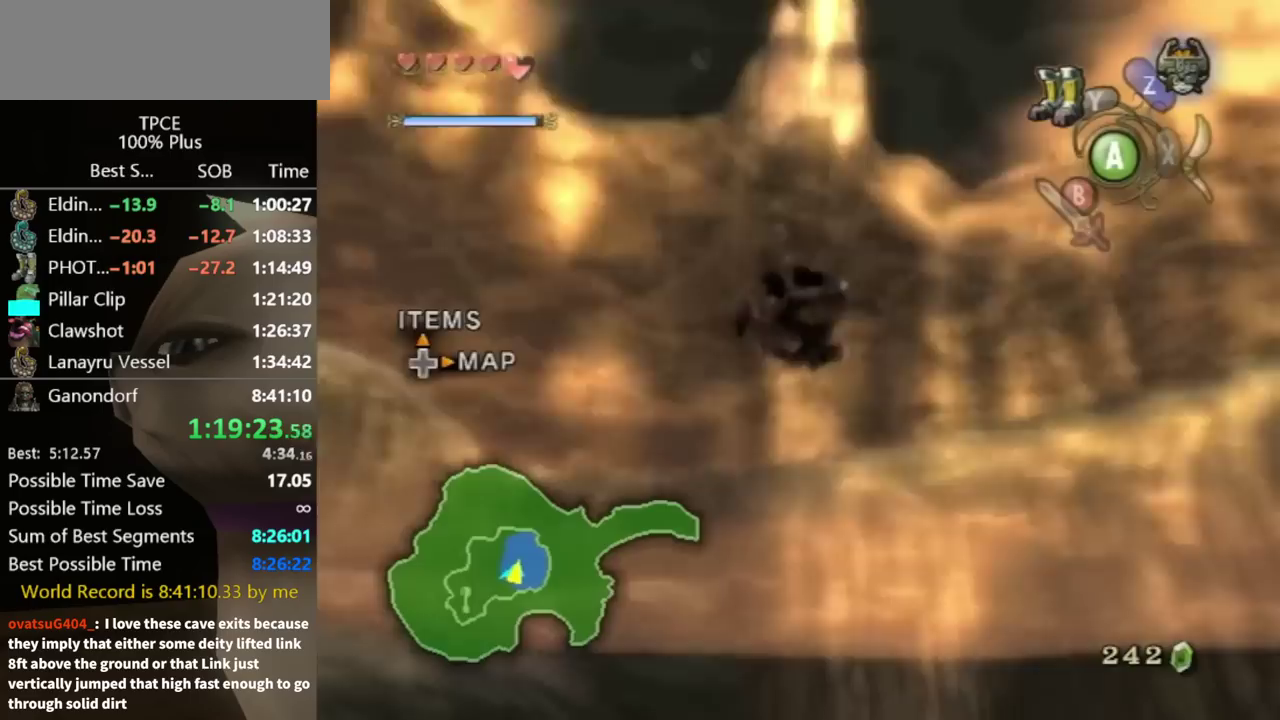
{"buttons": [], "left_stick": "up", "right_stick": "center", "events": []}
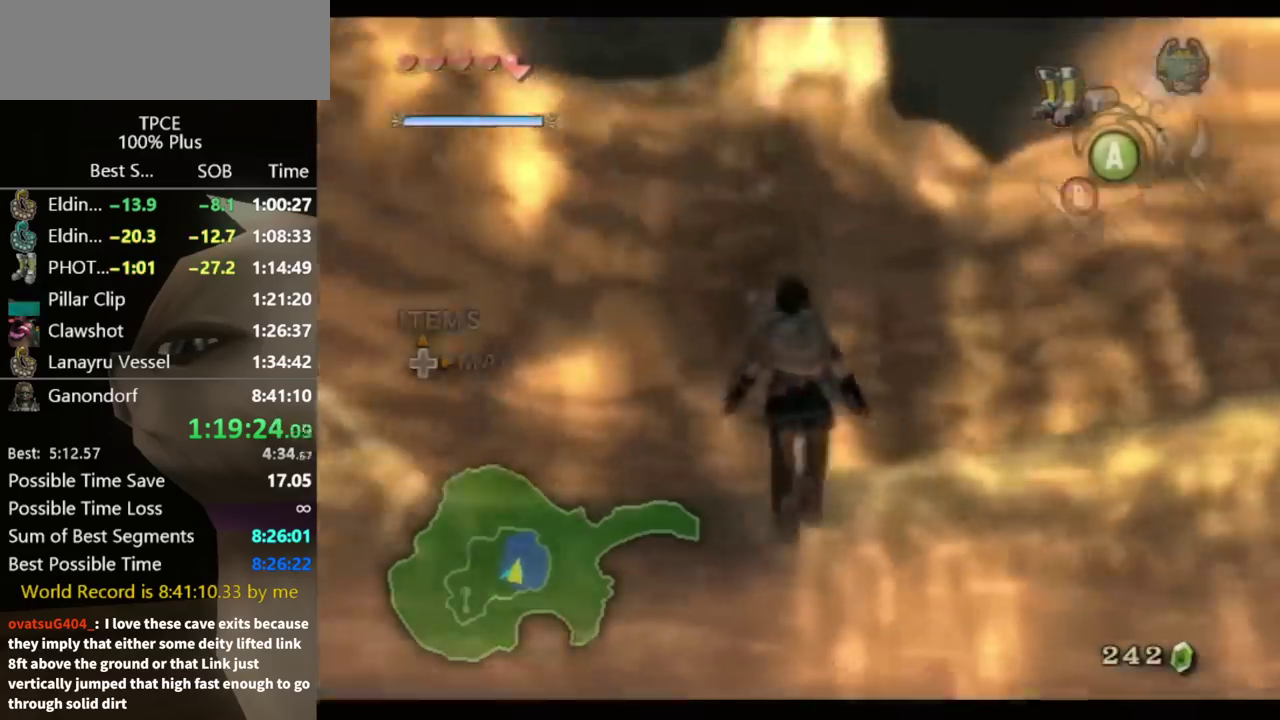
{"buttons": [], "left_stick": "up", "right_stick": "center", "events": []}
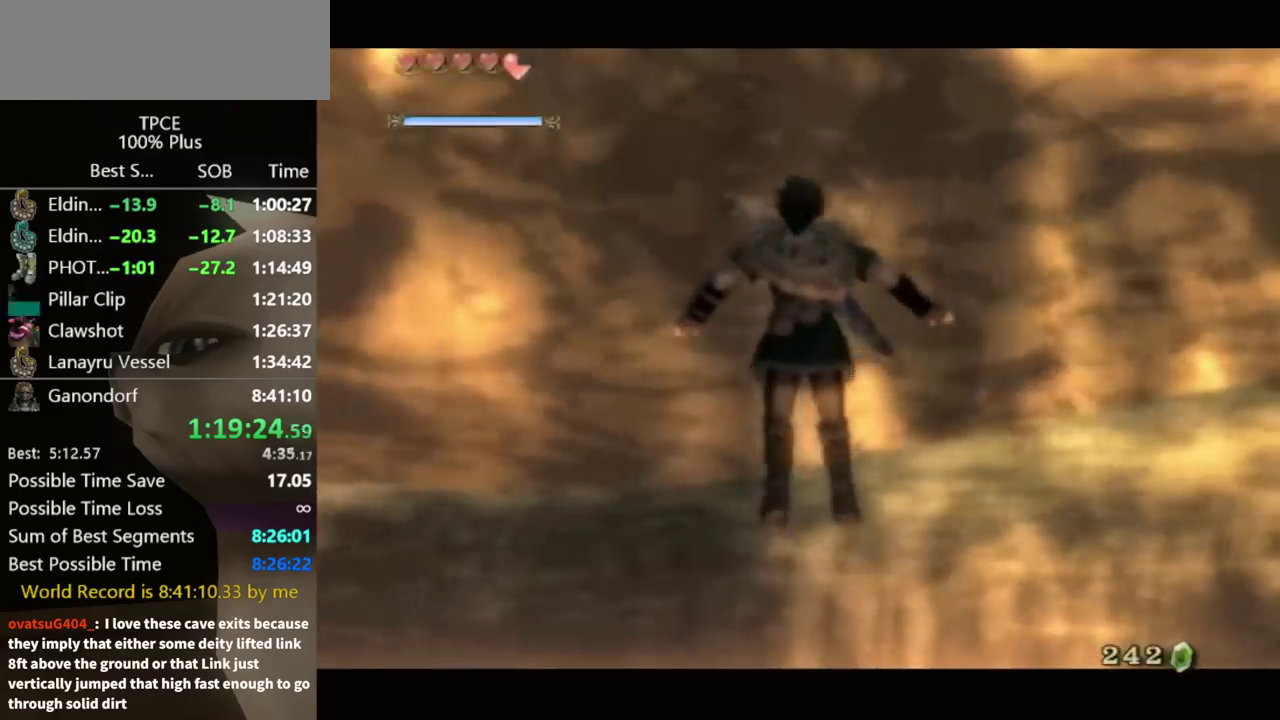
{"buttons": [], "left_stick": "center", "right_stick": "center", "events": [[200, "left_stick", "center"]]}
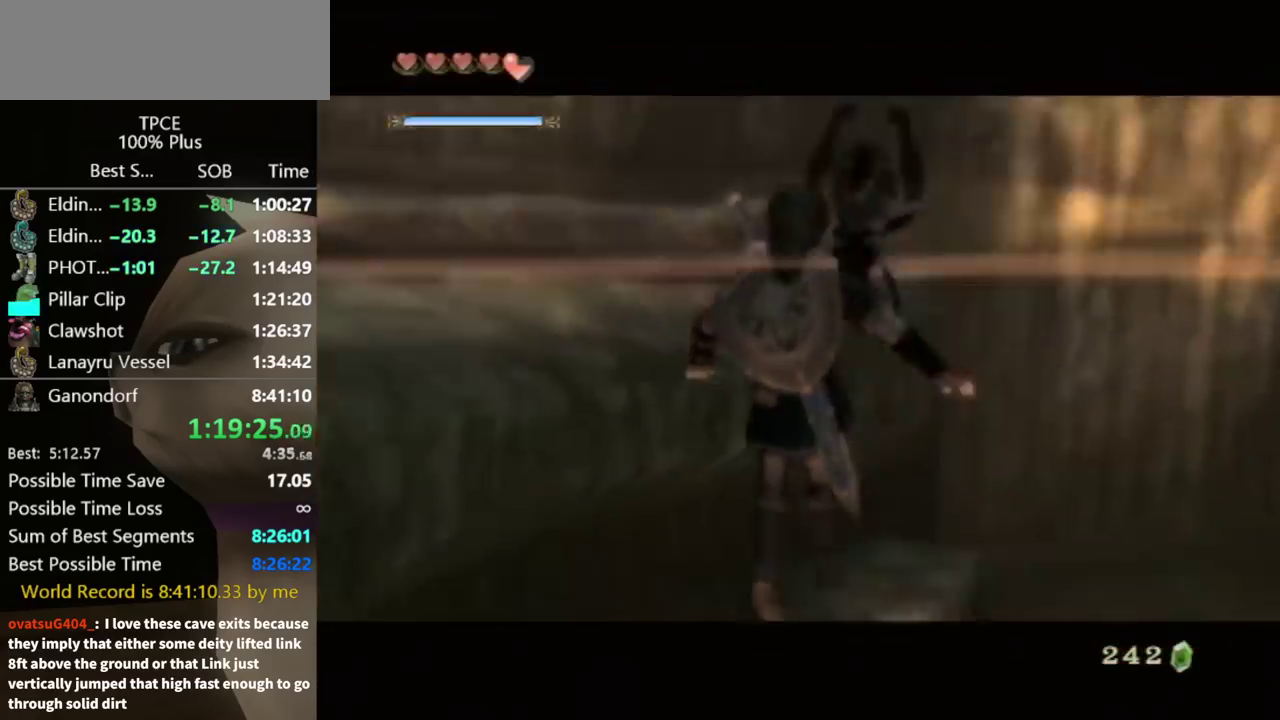
{"buttons": [], "left_stick": "center", "right_stick": "center", "events": []}
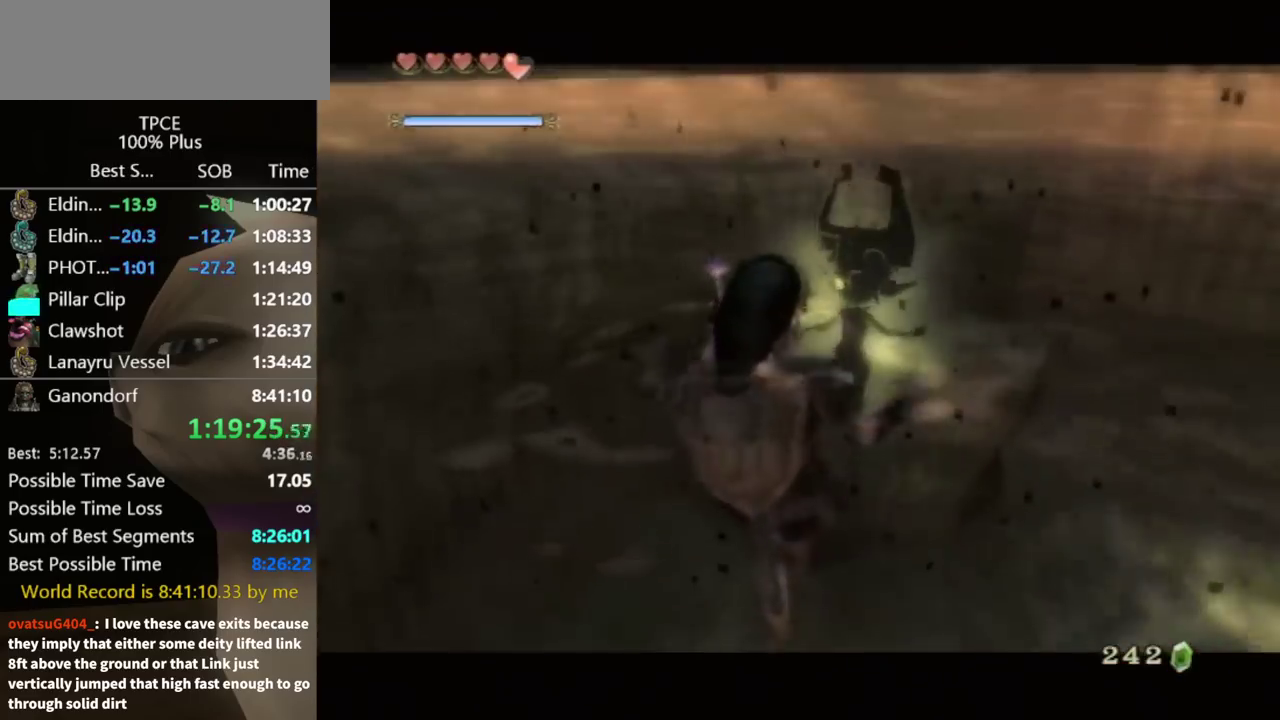
{"buttons": ["B"], "left_stick": "center", "right_stick": "center", "events": [[433, "A", "down"], [500, "A", "up"], [500, "B", "down"]]}
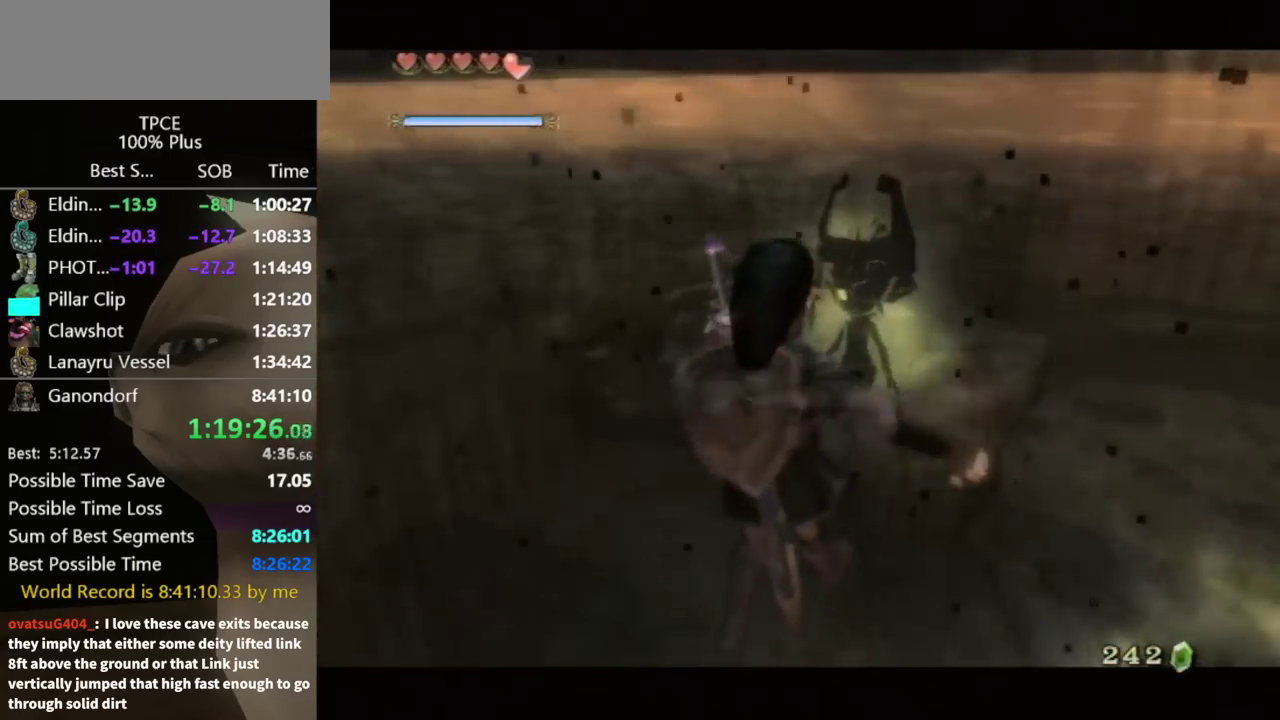
{"buttons": ["A"], "left_stick": "center", "right_stick": "center", "events": [[67, "A", "down"], [67, "B", "up"], [133, "A", "up"], [133, "B", "down"], [300, "B", "up"], [367, "B", "down"], [433, "A", "down"], [433, "B", "up"]]}
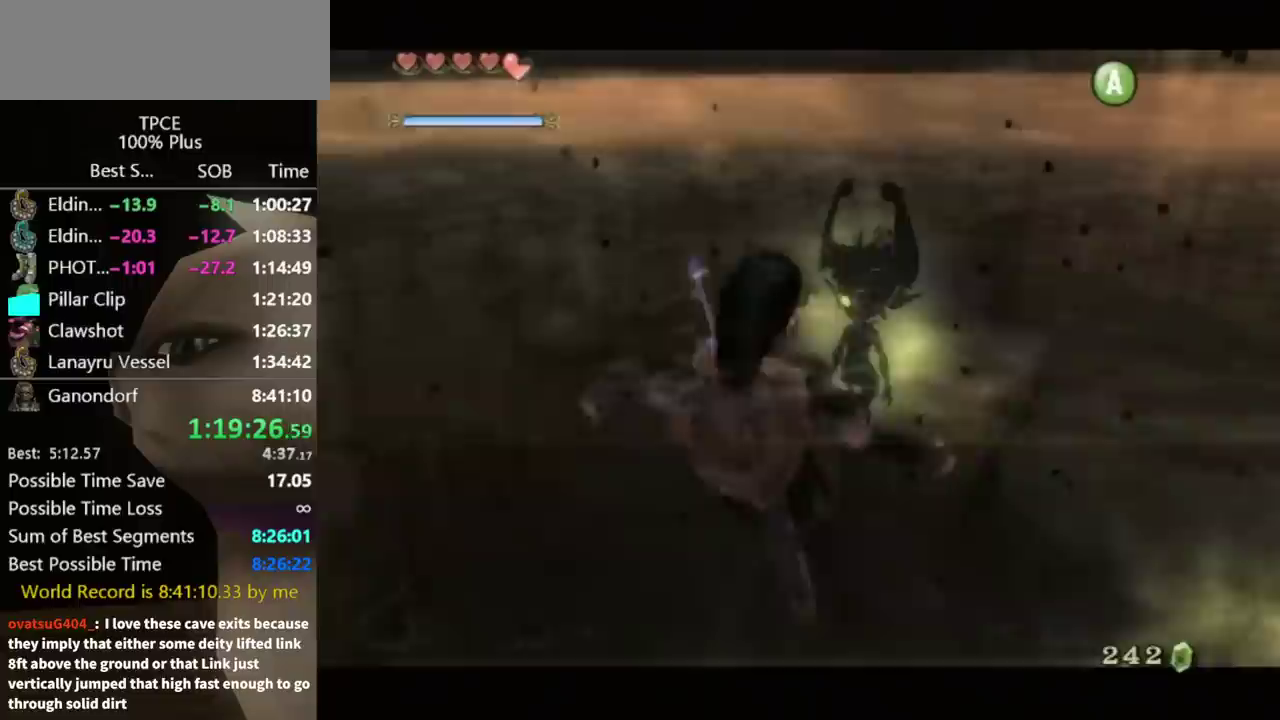
{"buttons": ["A"], "left_stick": "center", "right_stick": "center", "events": [[33, "A", "up"], [133, "B", "down"], [200, "A", "down"], [200, "B", "up"], [267, "A", "up"], [333, "A", "down"], [400, "A", "up"], [467, "A", "down"]]}
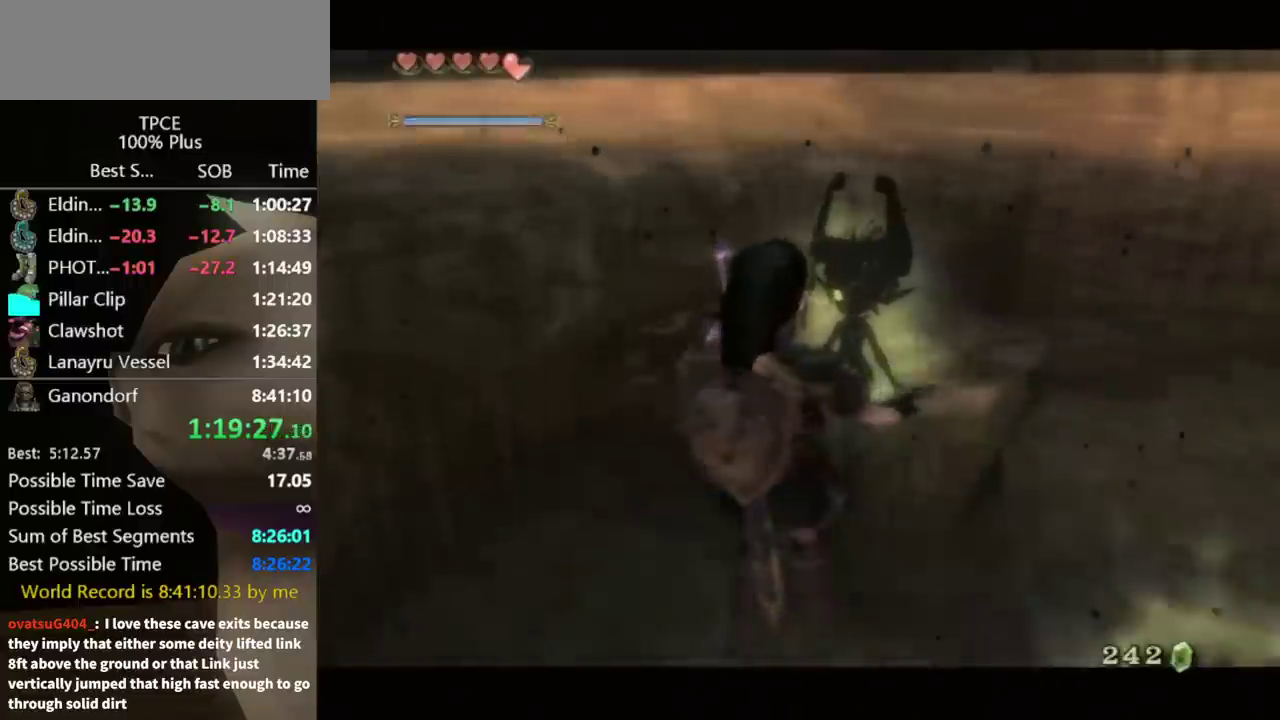
{"buttons": ["B"], "left_stick": "center", "right_stick": "center", "events": [[33, "A", "up"], [133, "B", "down"], [200, "A", "down"], [200, "B", "up"], [400, "A", "up"], [433, "B", "down"]]}
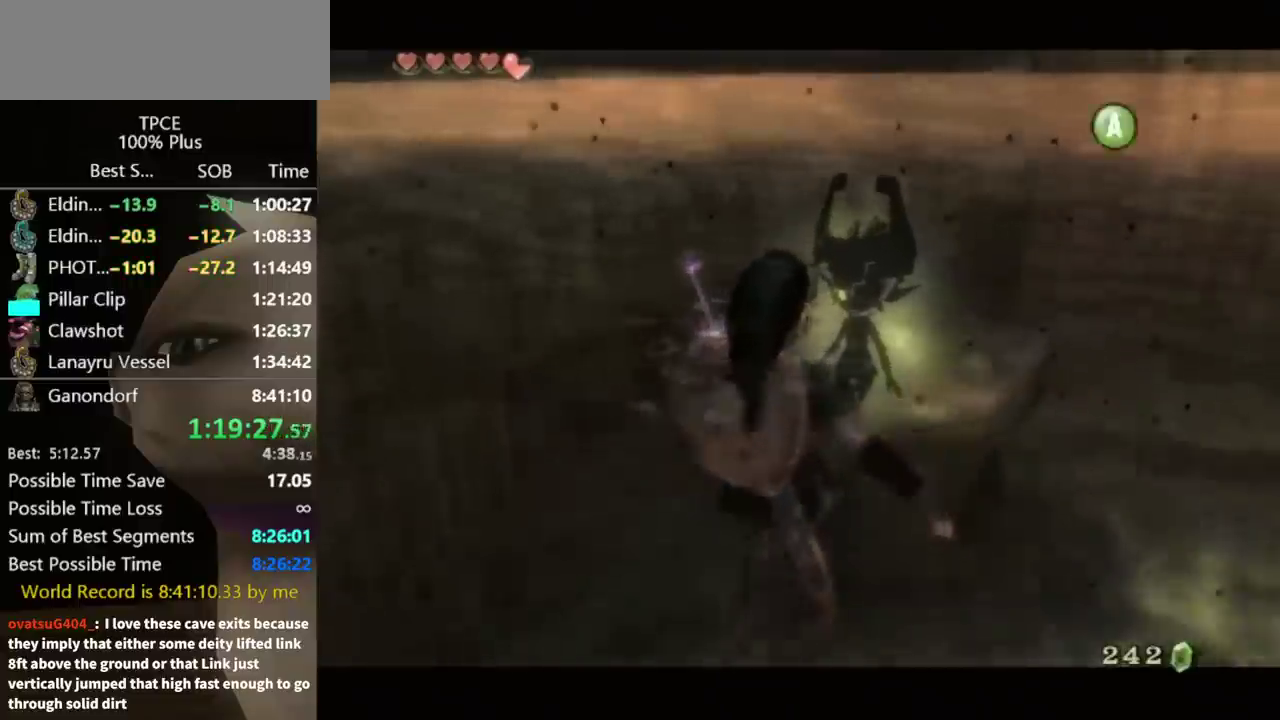
{"buttons": [], "left_stick": "center", "right_stick": "center", "events": [[33, "B", "up"], [133, "A", "down"], [200, "A", "up"]]}
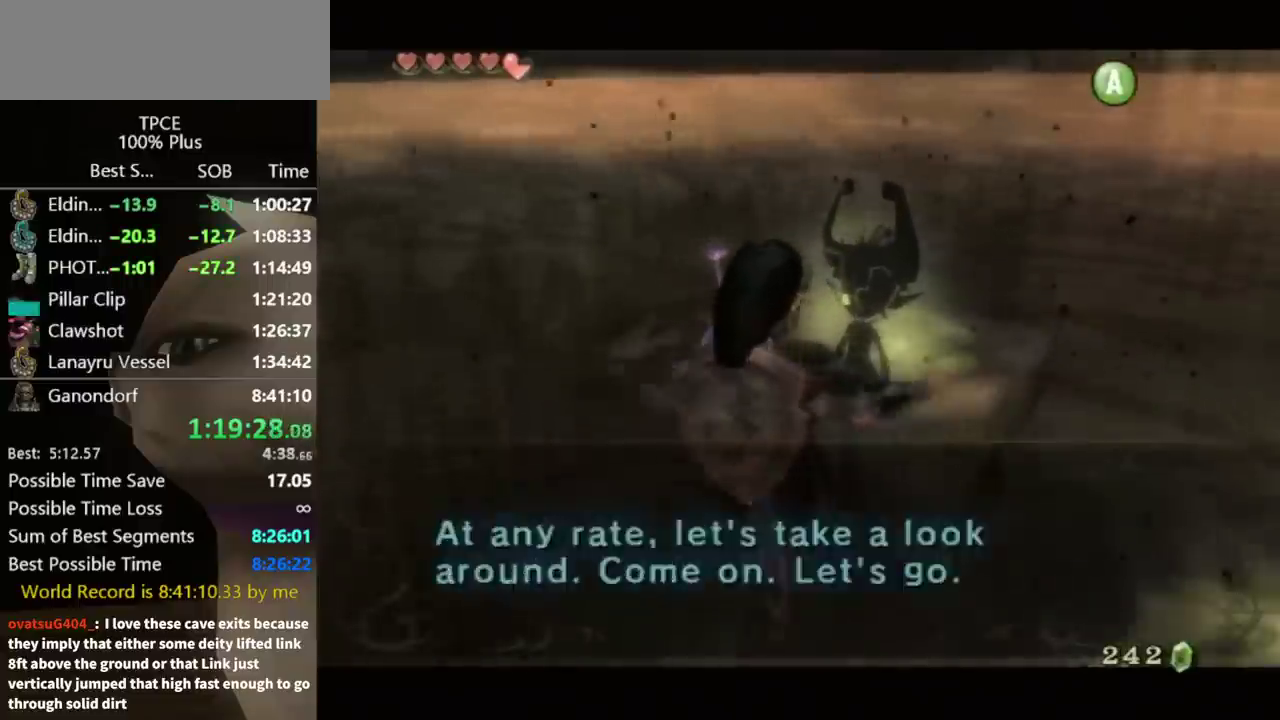
{"buttons": [], "left_stick": "center", "right_stick": "center", "events": [[33, "A", "down"], [100, "A", "up"], [300, "B", "down"], [367, "A", "down"], [367, "B", "up"], [467, "A", "up"]]}
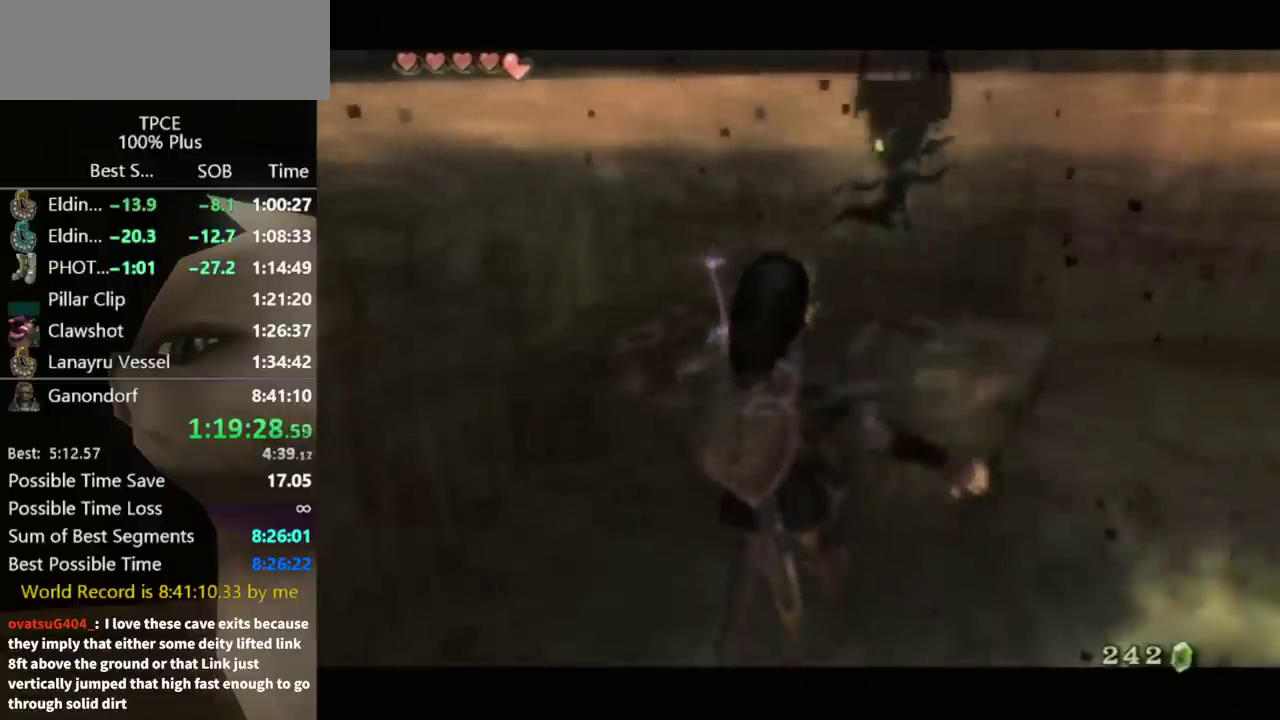
{"buttons": [], "left_stick": "up-right", "right_stick": "center", "events": [[267, "left_stick", "up-right"]]}
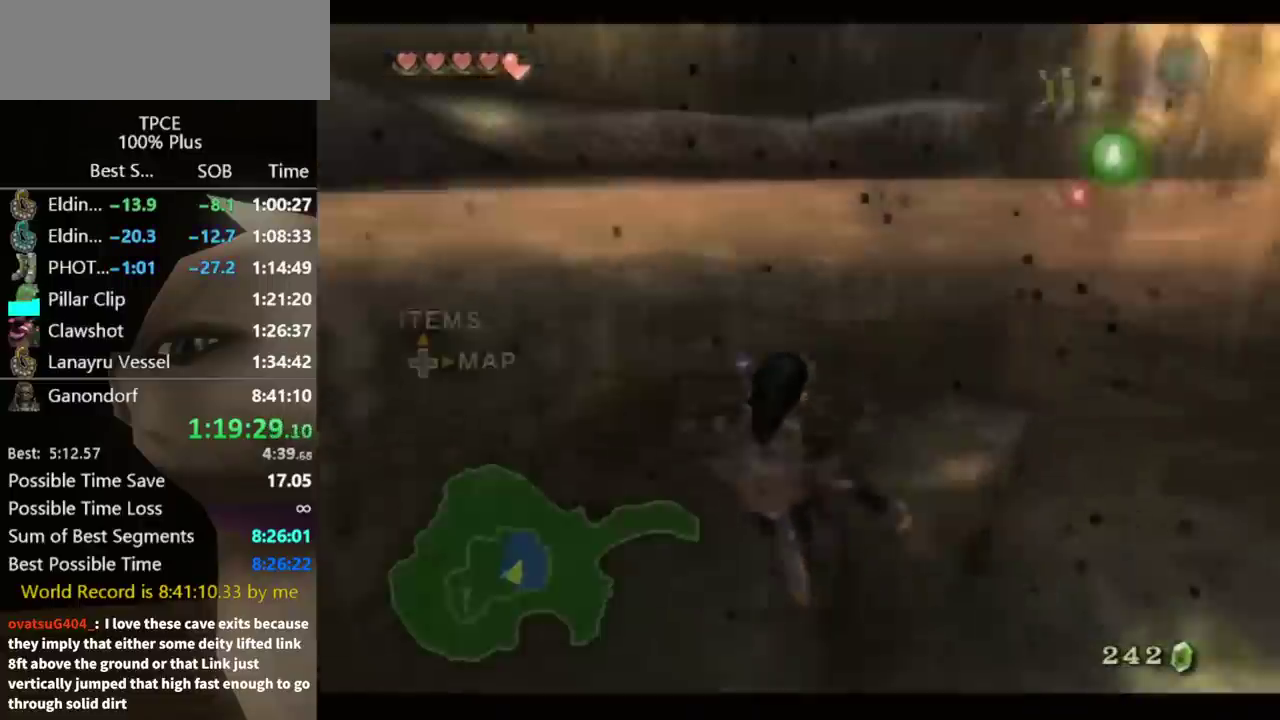
{"buttons": [], "left_stick": "up-right", "right_stick": "center", "events": [[367, "right_stick", "down"], [467, "right_stick", "center"]]}
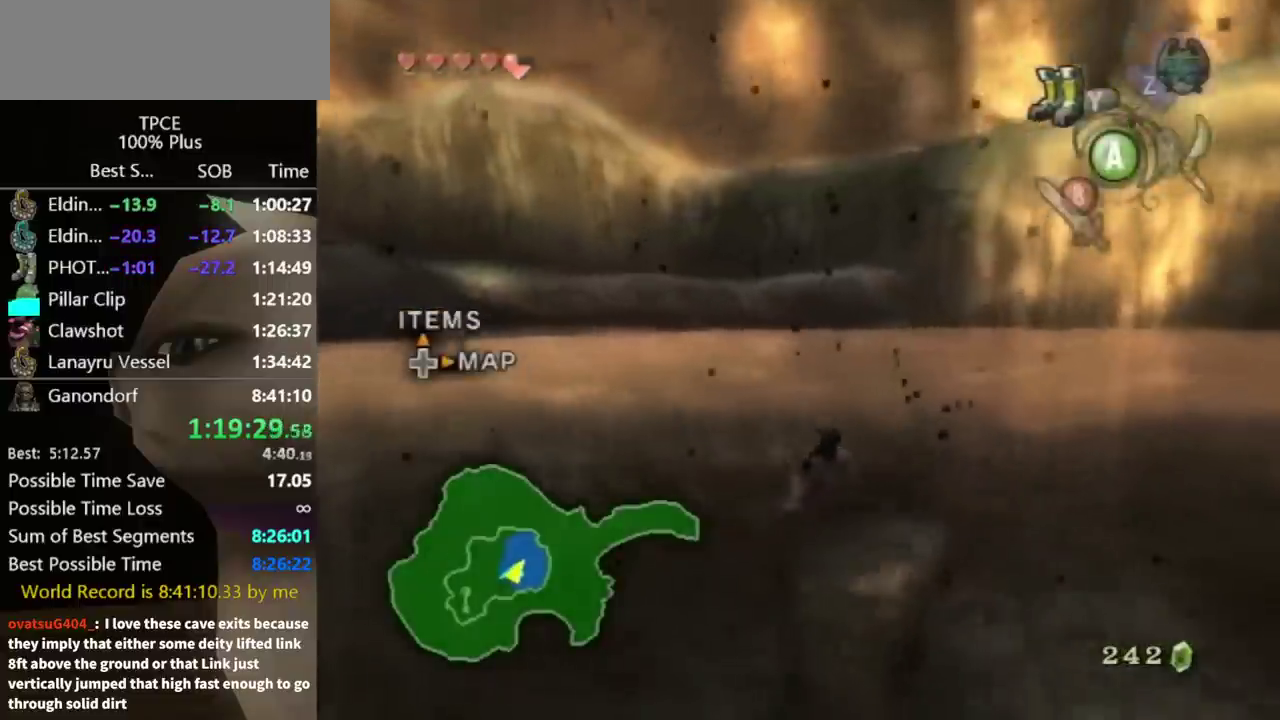
{"buttons": [], "left_stick": "up-right", "right_stick": "center", "events": []}
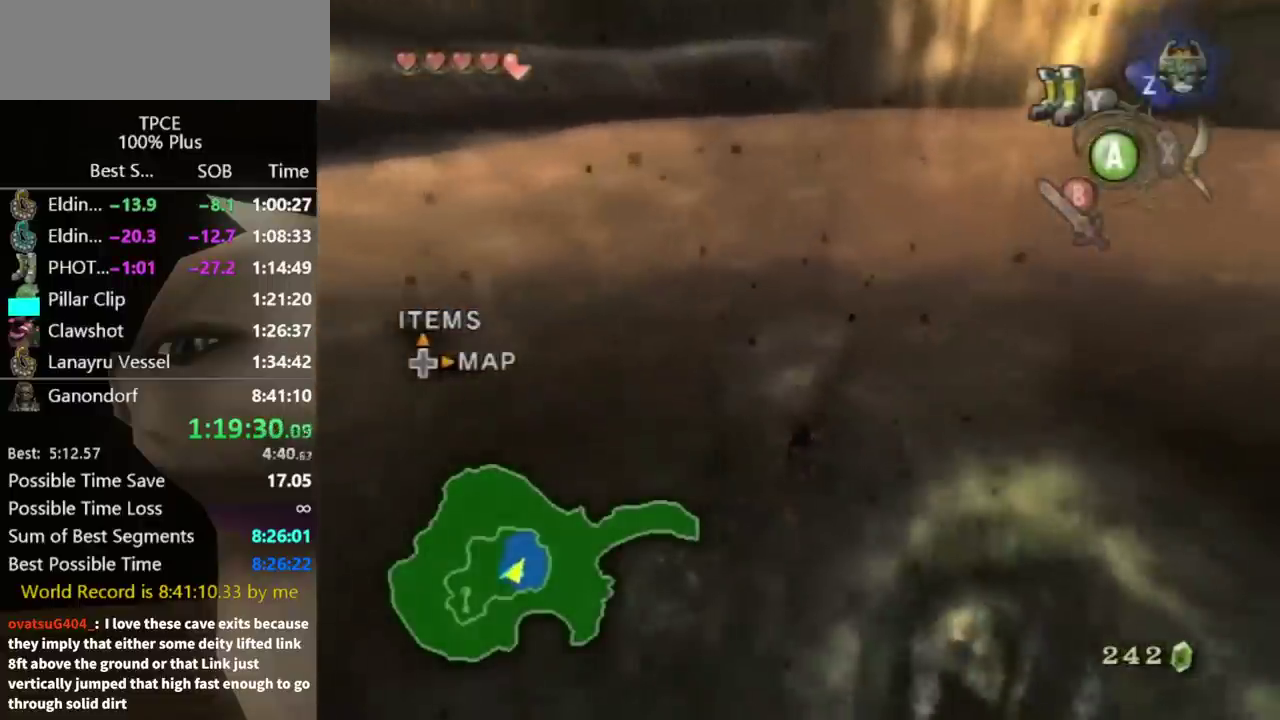
{"buttons": [], "left_stick": "up", "right_stick": "left", "events": [[133, "left_stick", "up"], [167, "right_stick", "left"]]}
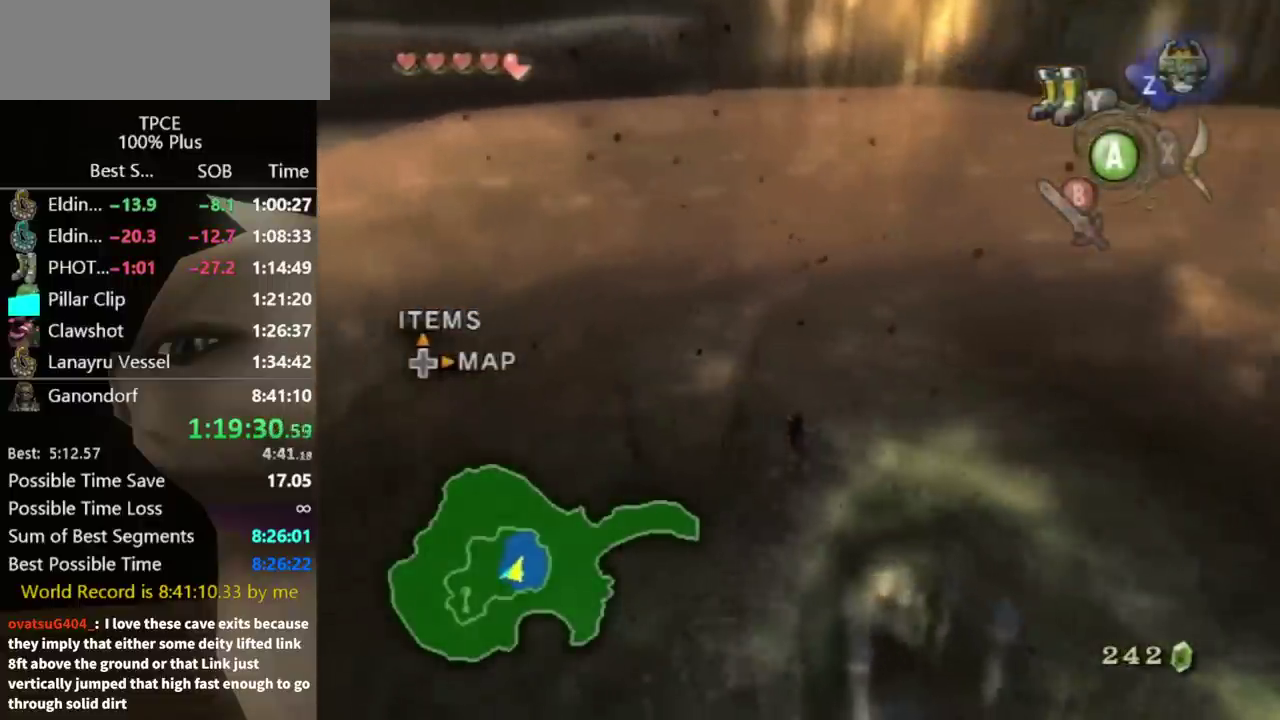
{"buttons": [], "left_stick": "up", "right_stick": "center"}
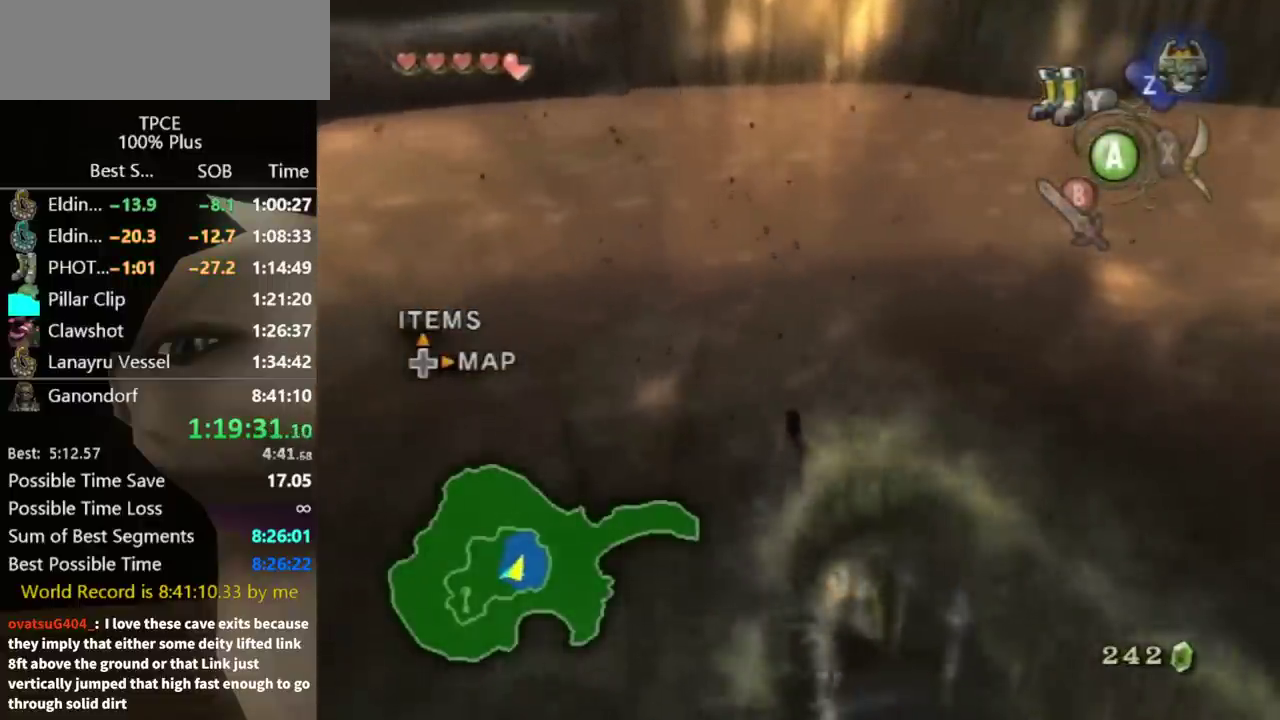
{"buttons": [], "left_stick": "up", "right_stick": "center"}
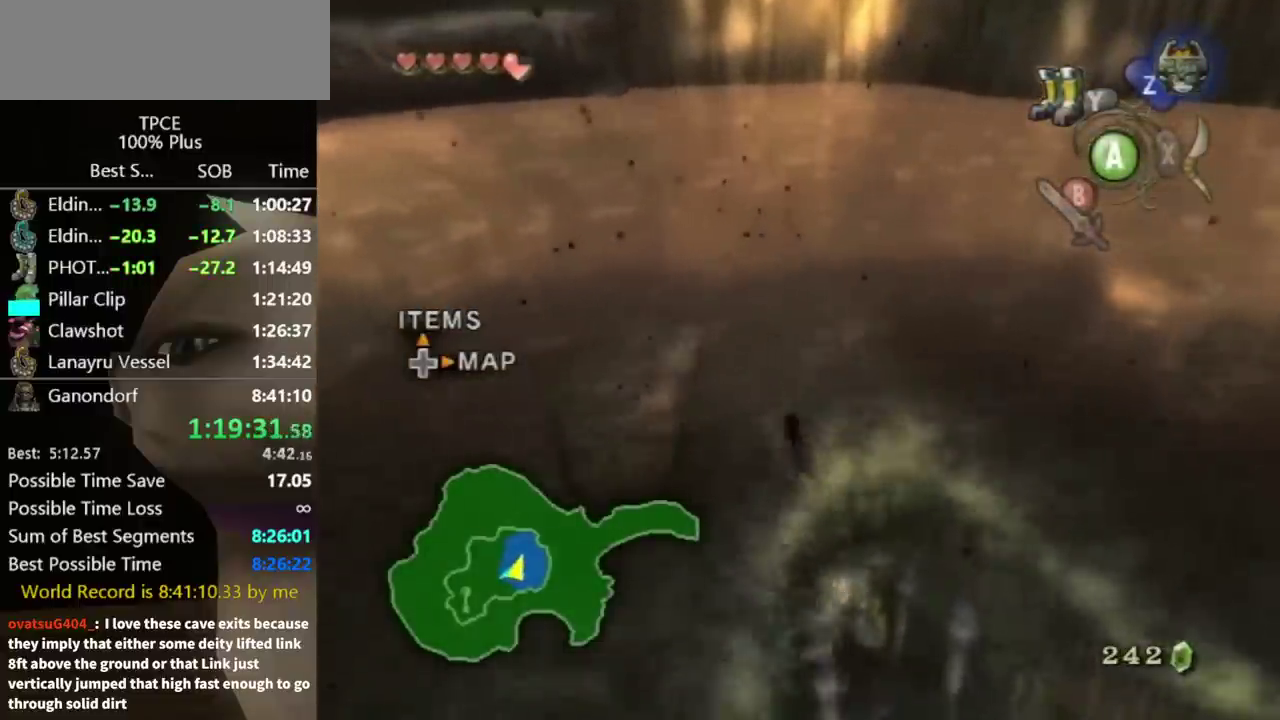
{"buttons": [], "left_stick": "up", "right_stick": "center"}
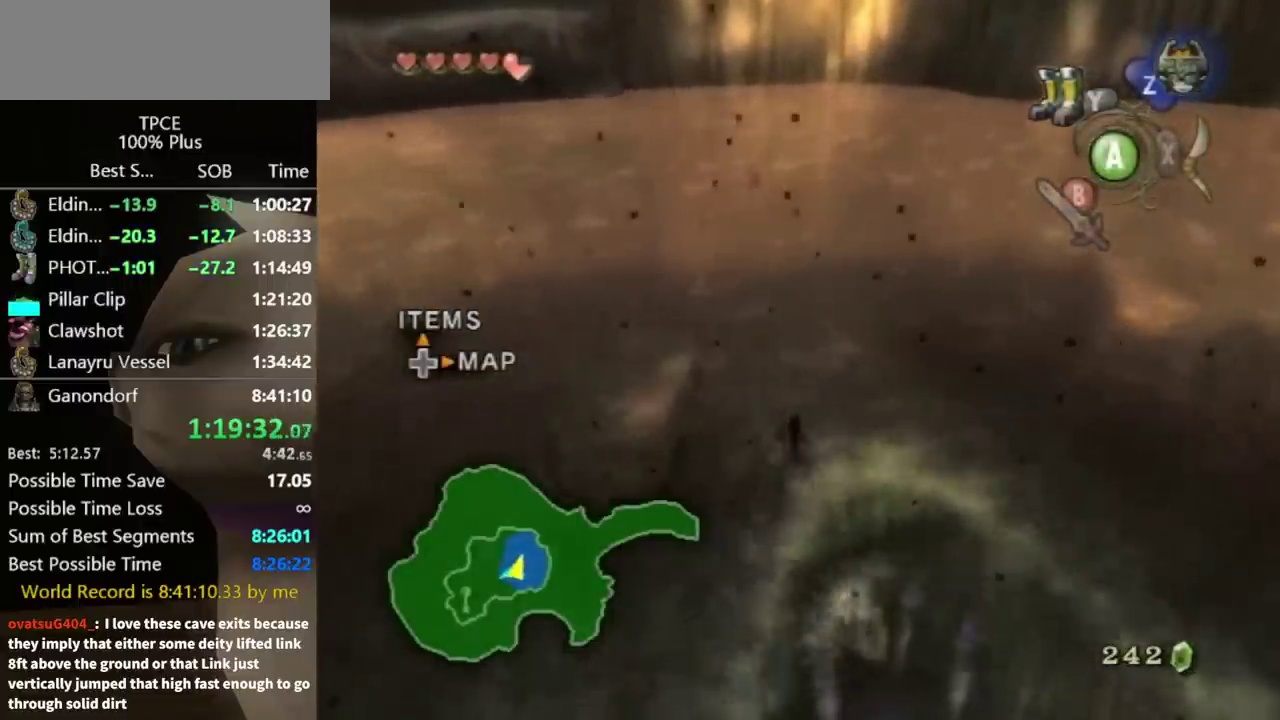
{"buttons": [], "left_stick": "up", "right_stick": "center"}
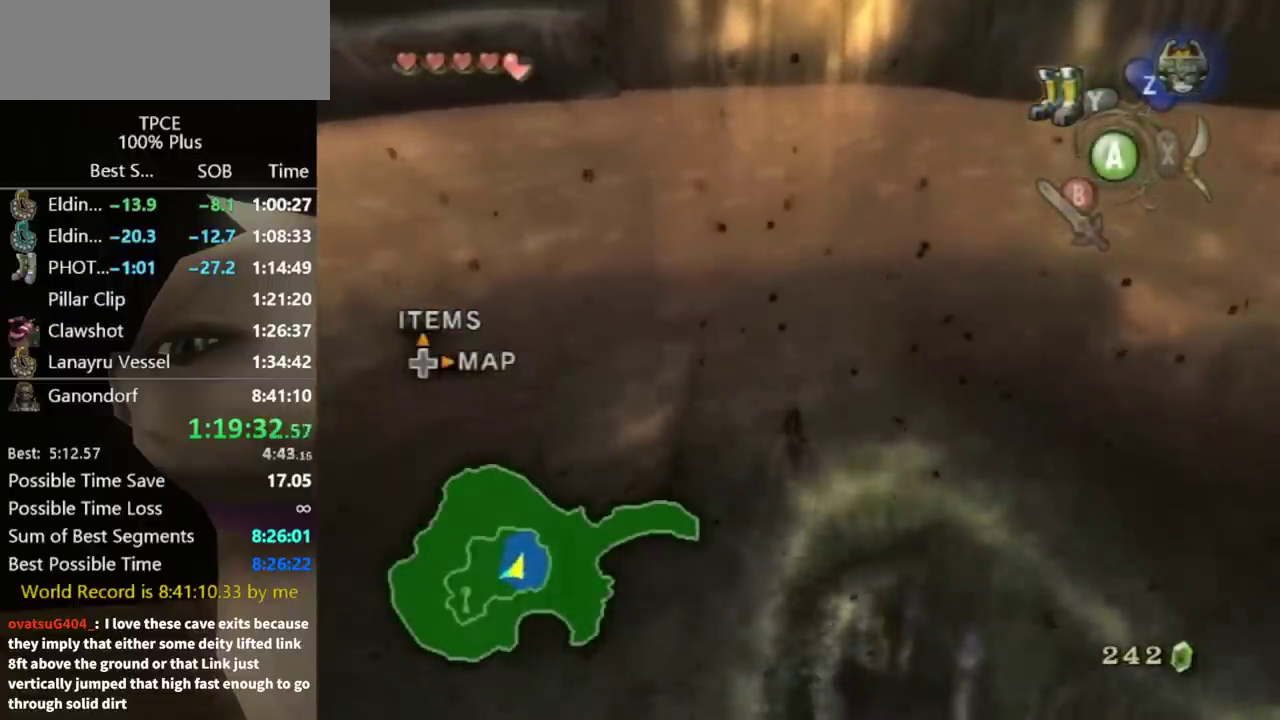
{"buttons": [], "left_stick": "up", "right_stick": "center"}